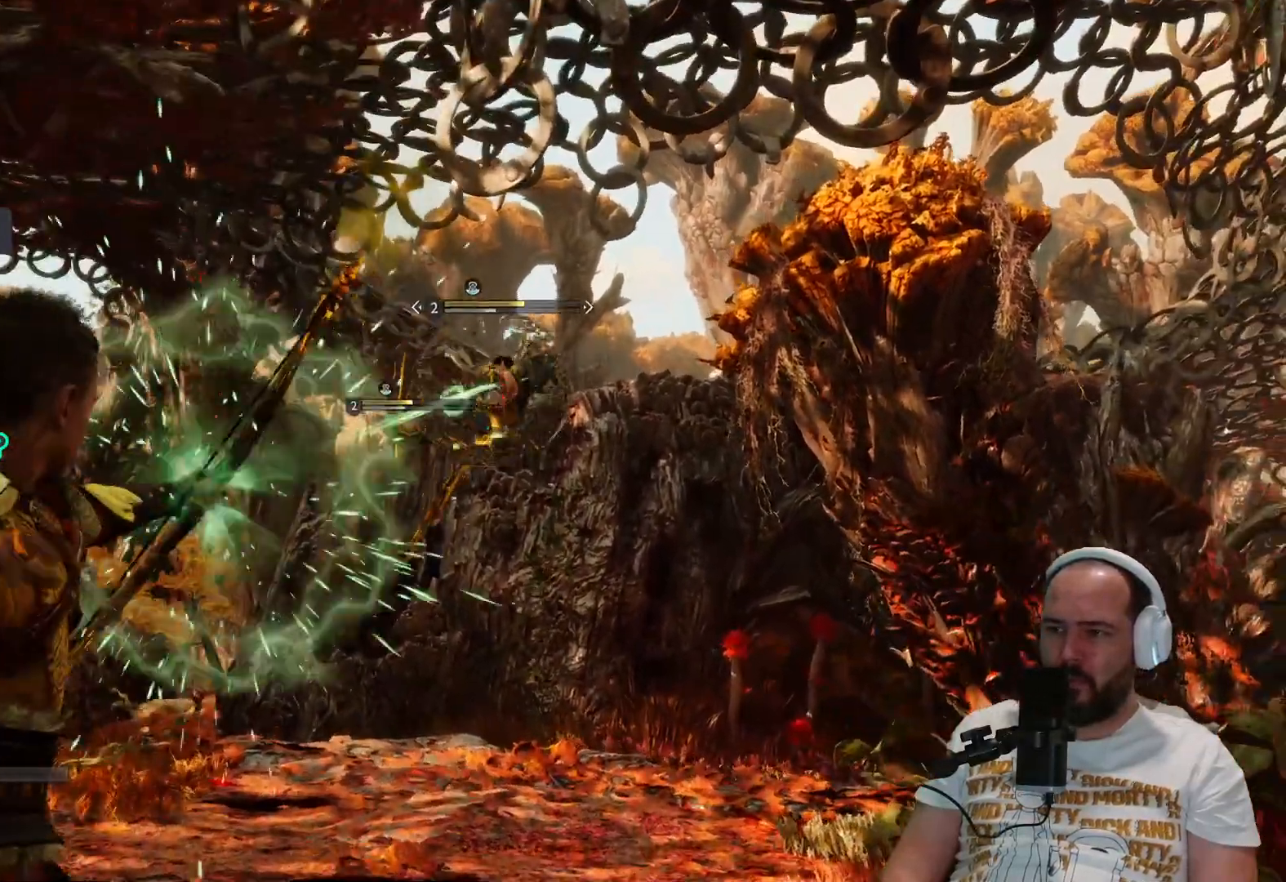
Gameplay with a controller (PlayStation layout); each line is a JSON object with the inputs held at the frame after it (dt_ms = milliseconds from this image to that frame). "events" lists button and stick changes between this image and that frame as [ms after this image, input, new state], when the widget could be followed in between.
{"dt_ms": 500, "buttons": ["L2", "R2"], "left_stick": "center", "right_stick": "center", "events": [[417, "L2", "down"], [450, "R2", "down"]]}
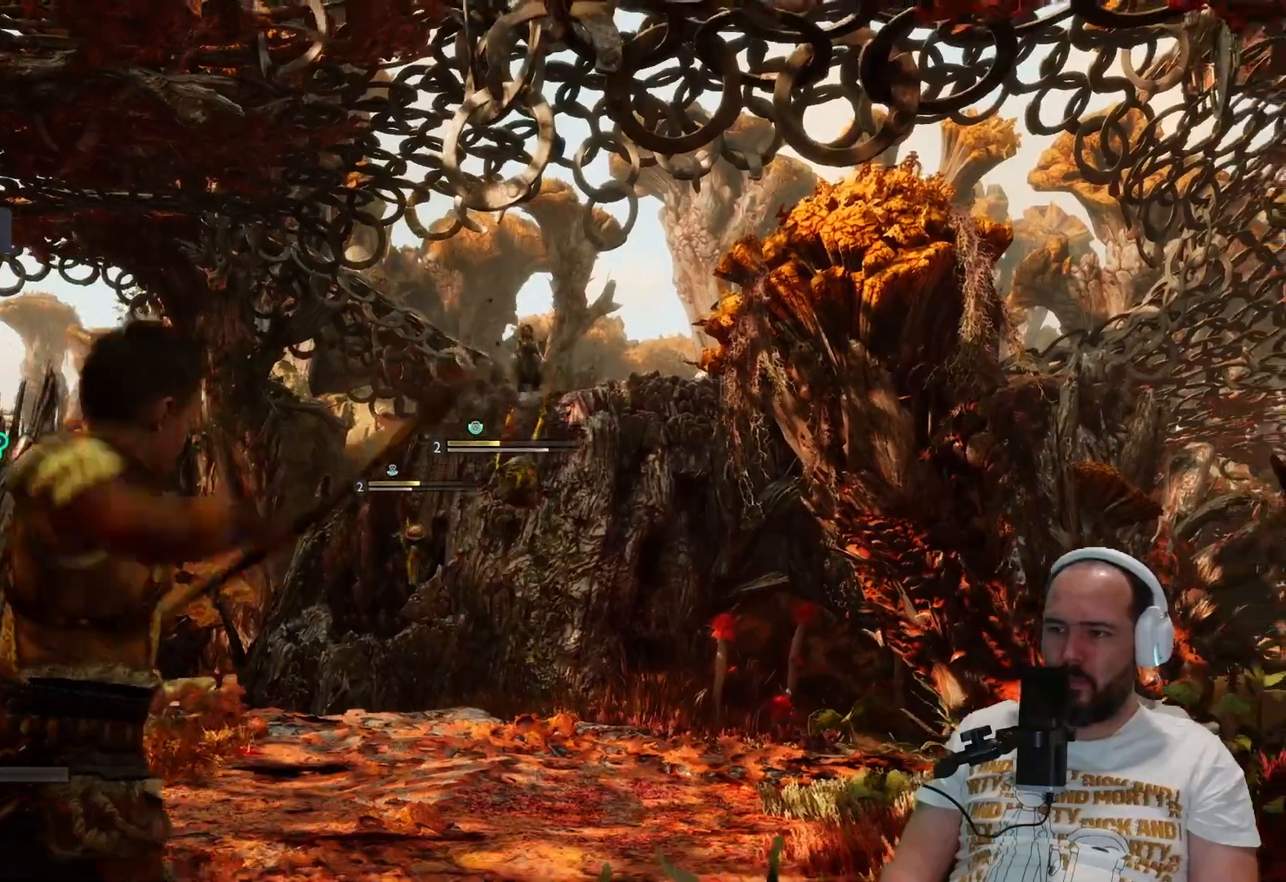
{"dt_ms": 500, "buttons": [], "left_stick": "center", "right_stick": "center", "events": [[133, "R2", "up"], [267, "L2", "up"]]}
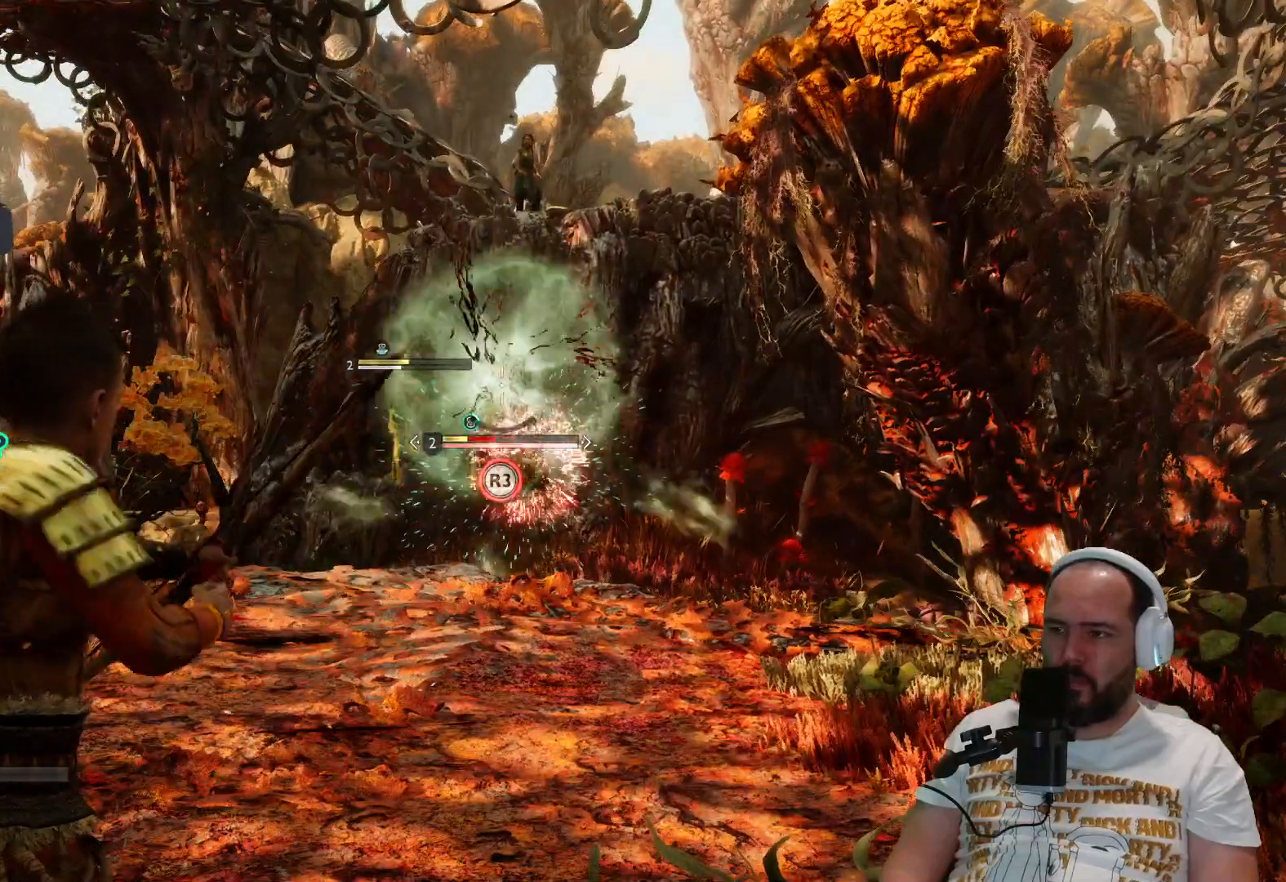
{"dt_ms": 500, "buttons": ["L2", "R2"], "left_stick": "center", "right_stick": "center", "events": [[267, "right_stick", "down-left"], [367, "L2", "down"], [367, "R2", "down"], [400, "right_stick", "center"]]}
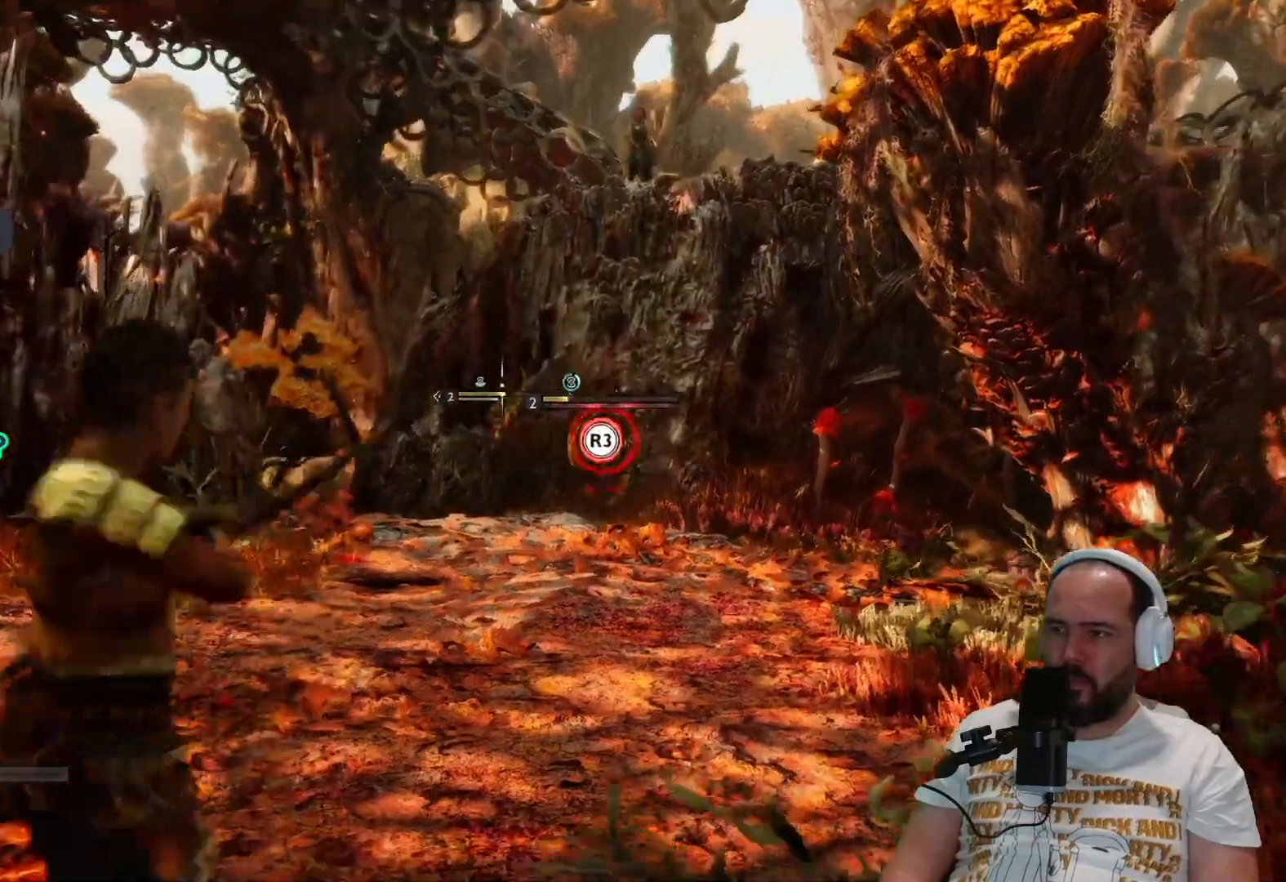
{"dt_ms": 500, "buttons": [], "left_stick": "center", "right_stick": "center", "events": [[67, "R2", "up"], [300, "L2", "up"]]}
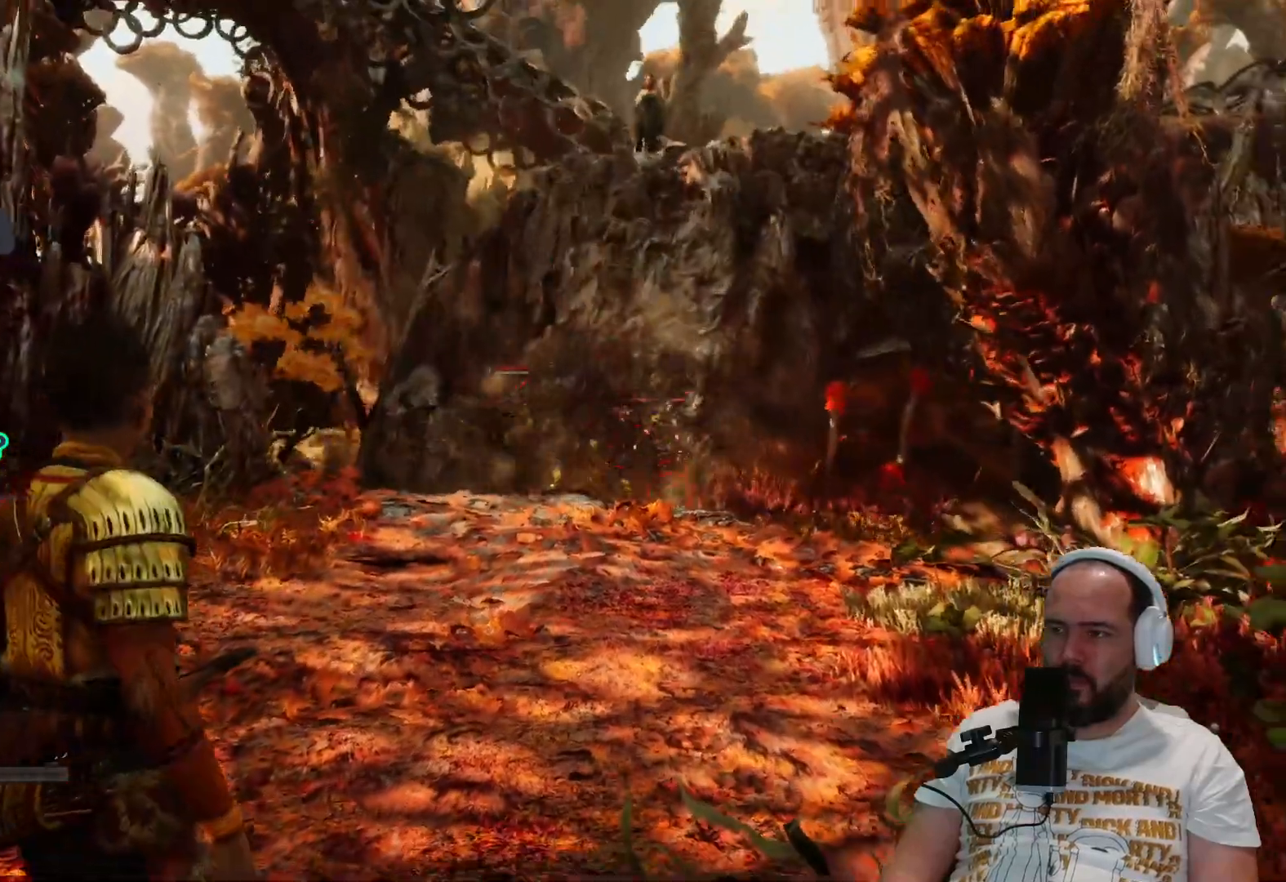
{"dt_ms": 500, "buttons": ["L2", "R2"], "left_stick": "center", "right_stick": "center"}
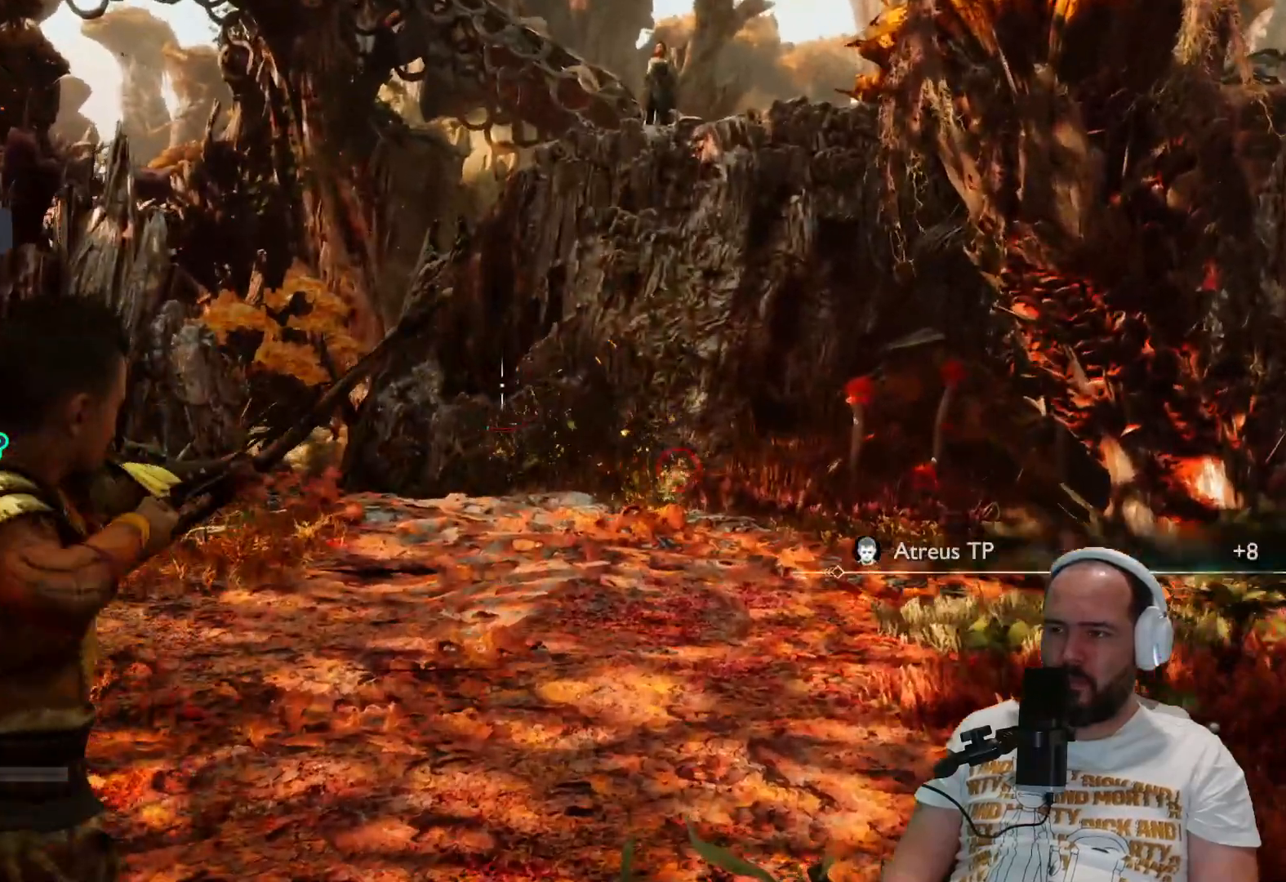
{"dt_ms": 500, "buttons": [], "left_stick": "center", "right_stick": "center", "events": [[300, "R2", "up"], [367, "L2", "up"]]}
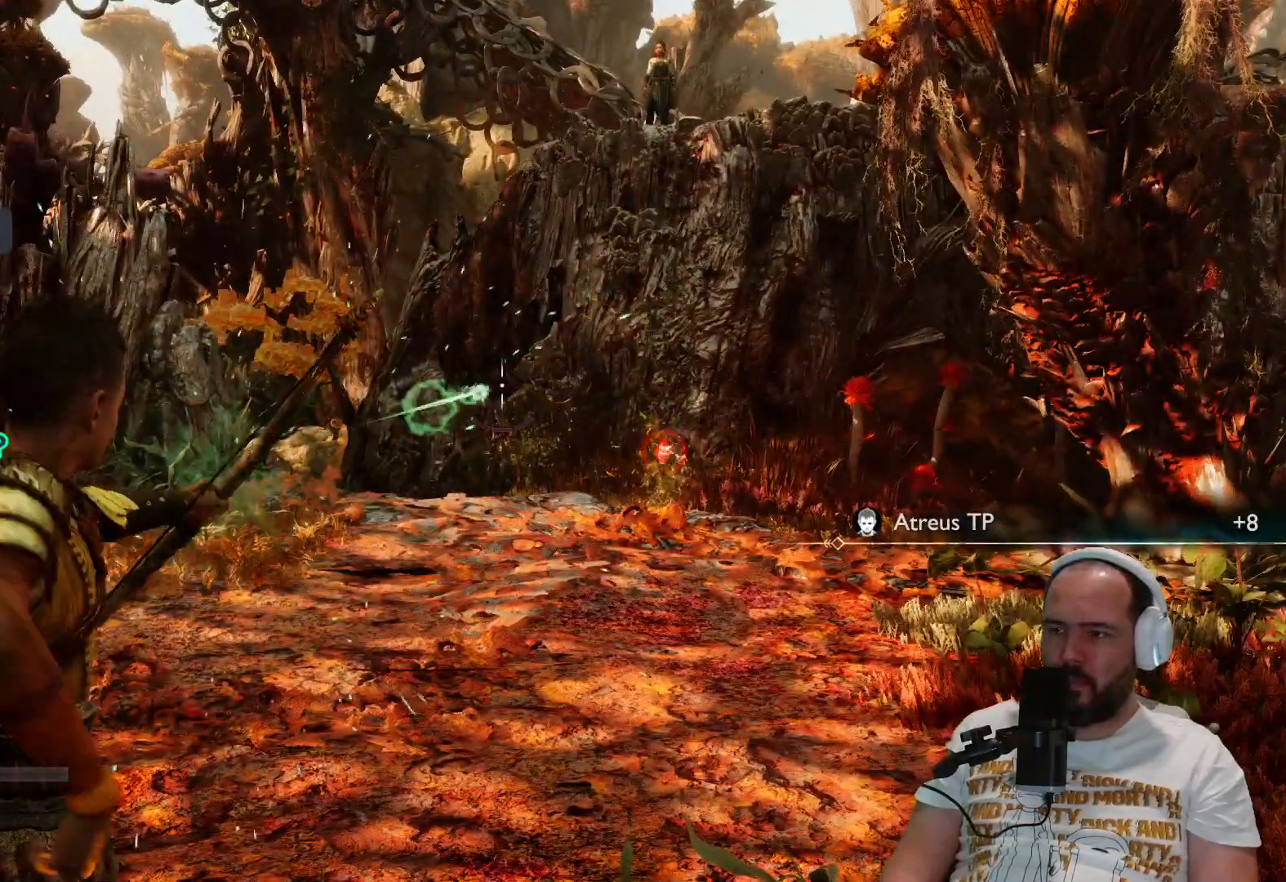
{"dt_ms": 500, "buttons": ["L2", "R2"], "left_stick": "center", "right_stick": "down", "events": [[383, "right_stick", "down"], [483, "L2", "down"], [483, "R2", "down"]]}
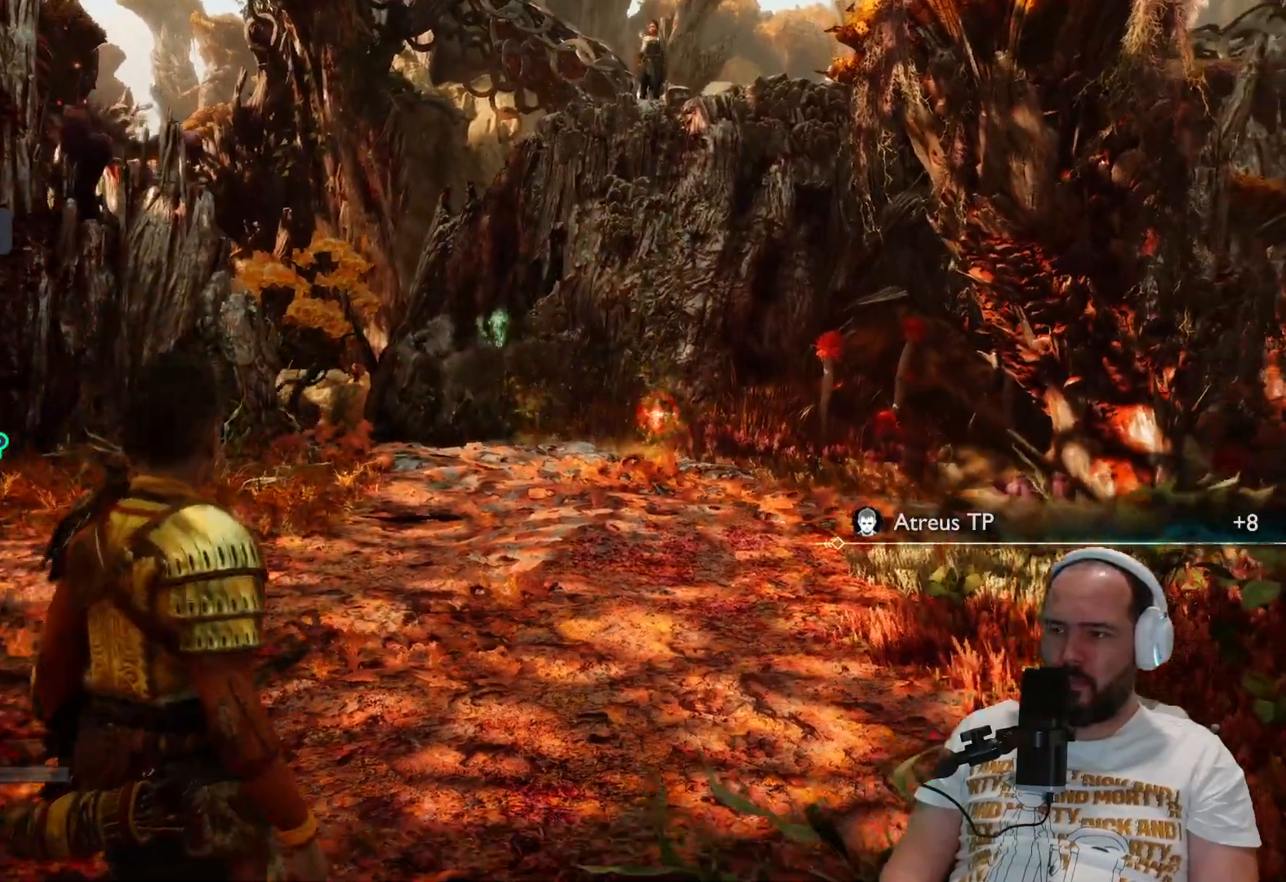
{"dt_ms": 500, "buttons": ["L2", "R2"], "left_stick": "center", "right_stick": "center", "events": [[50, "right_stick", "center"]]}
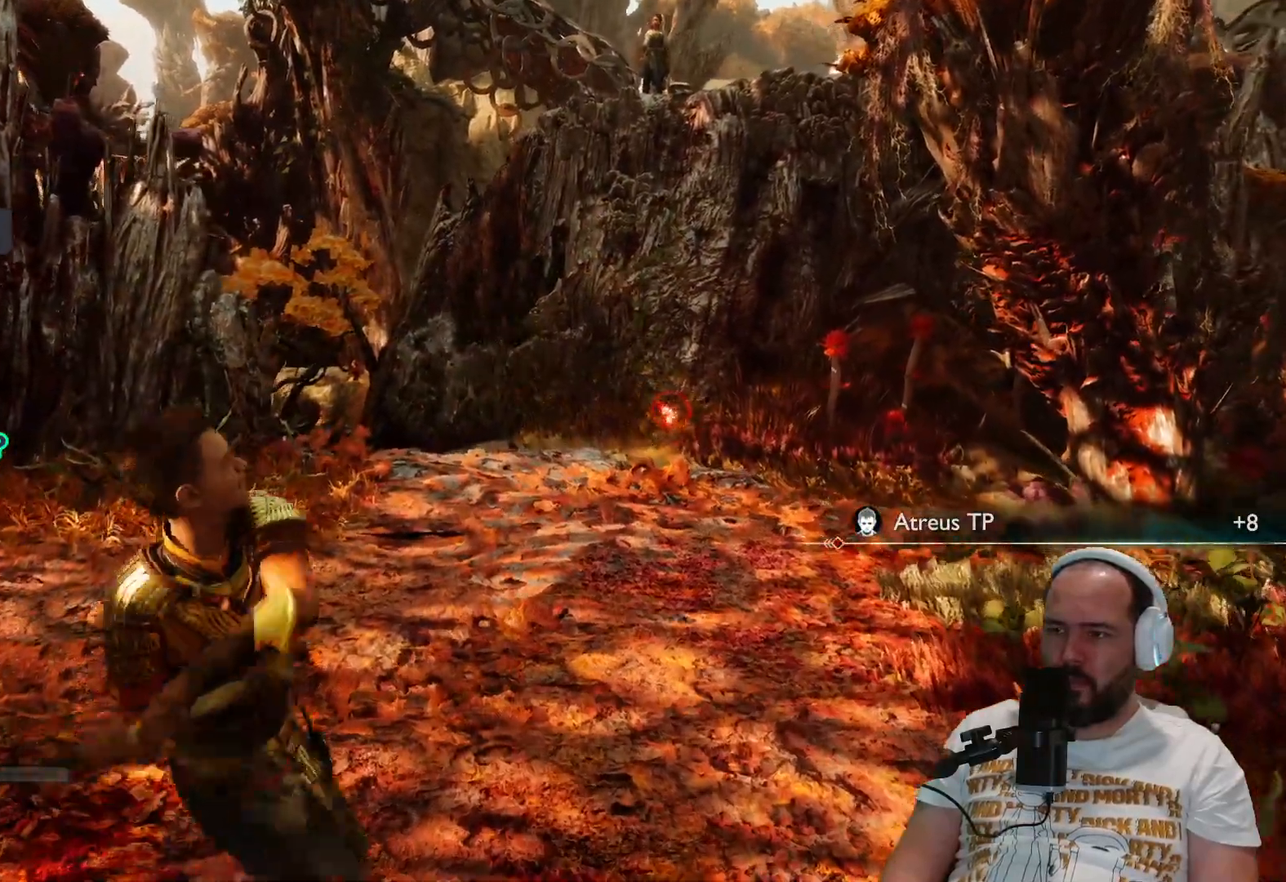
{"dt_ms": 500, "buttons": ["L2", "R2"], "left_stick": "center", "right_stick": "center", "events": []}
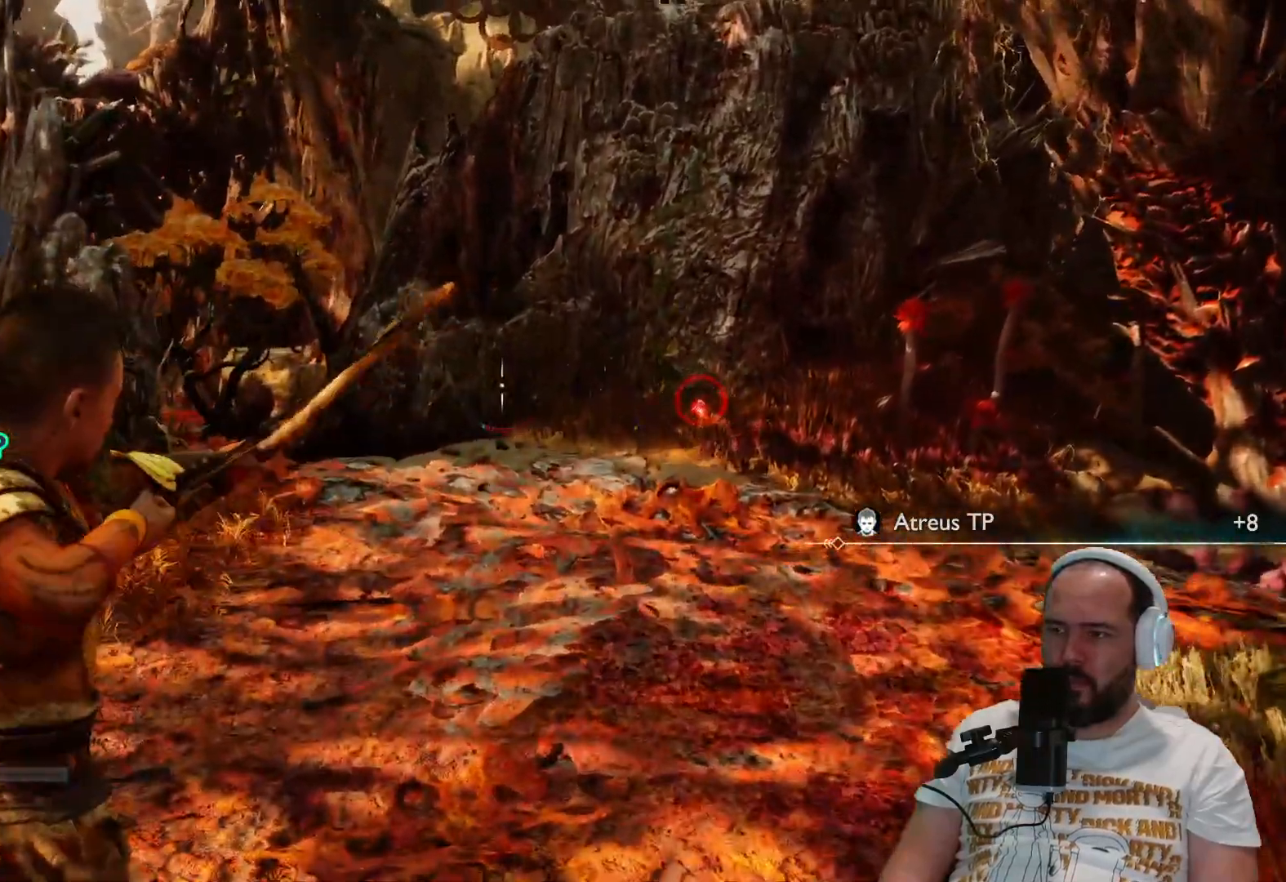
{"dt_ms": 500, "buttons": ["L3"], "left_stick": "up-right", "right_stick": "center", "events": [[150, "L2", "up"], [150, "R2", "up"], [333, "left_stick", "up-right"], [483, "L3", "down"]]}
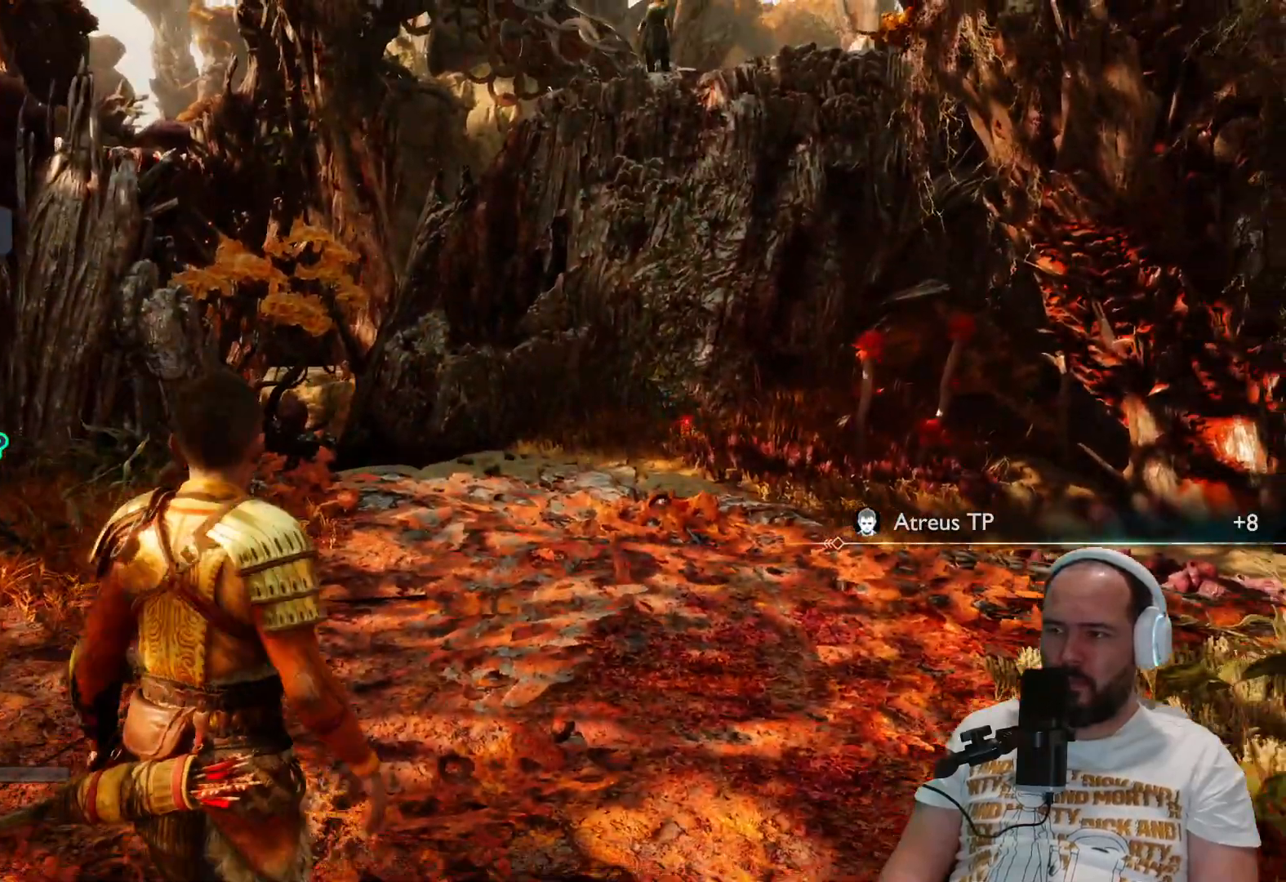
{"dt_ms": 500, "buttons": [], "left_stick": "up-right", "right_stick": "center", "events": [[167, "L3", "up"], [183, "R1", "down"], [233, "R1", "up"]]}
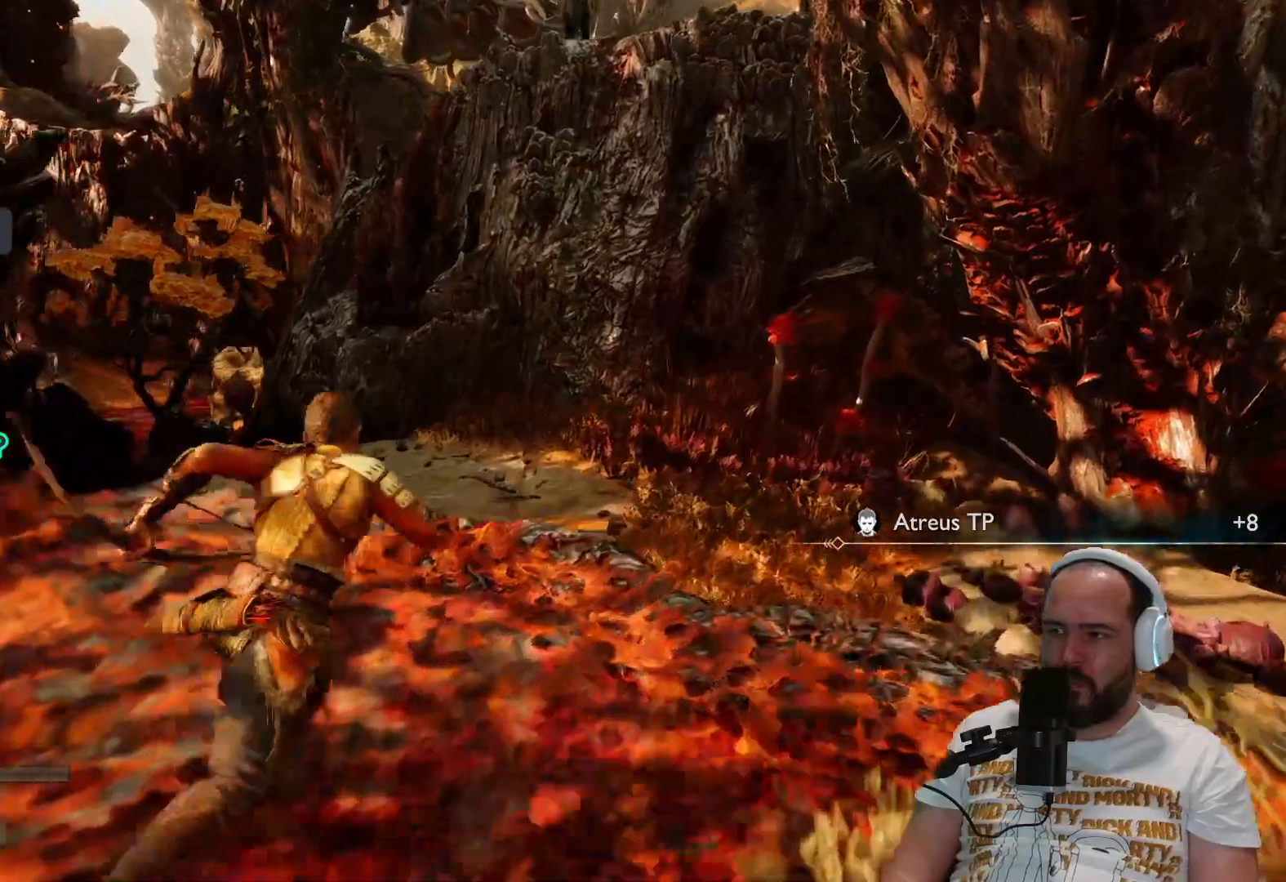
{"dt_ms": 500, "buttons": [], "left_stick": "up-right", "right_stick": "center", "events": []}
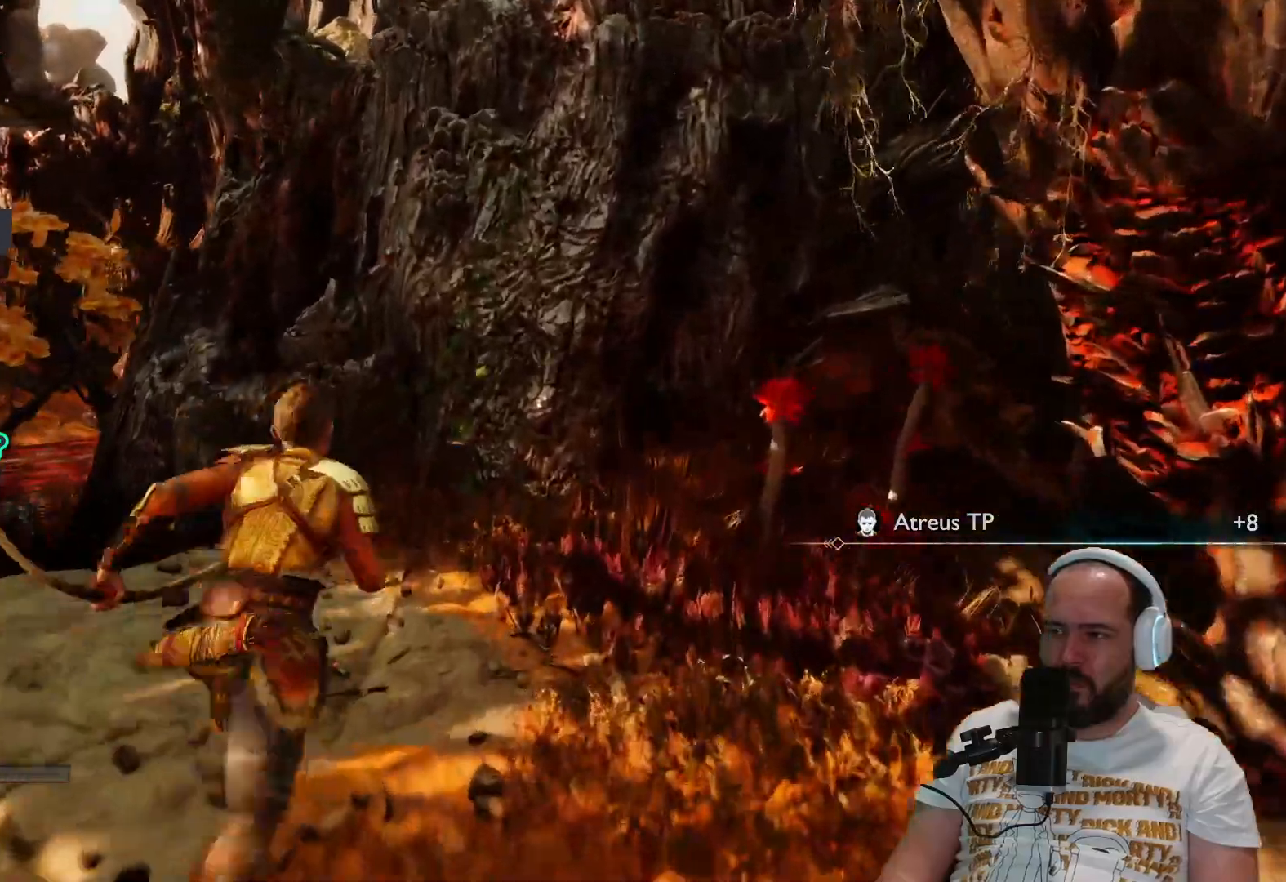
{"dt_ms": 500, "buttons": [], "left_stick": "center", "right_stick": "left", "events": [[133, "right_stick", "left"], [250, "left_stick", "center"]]}
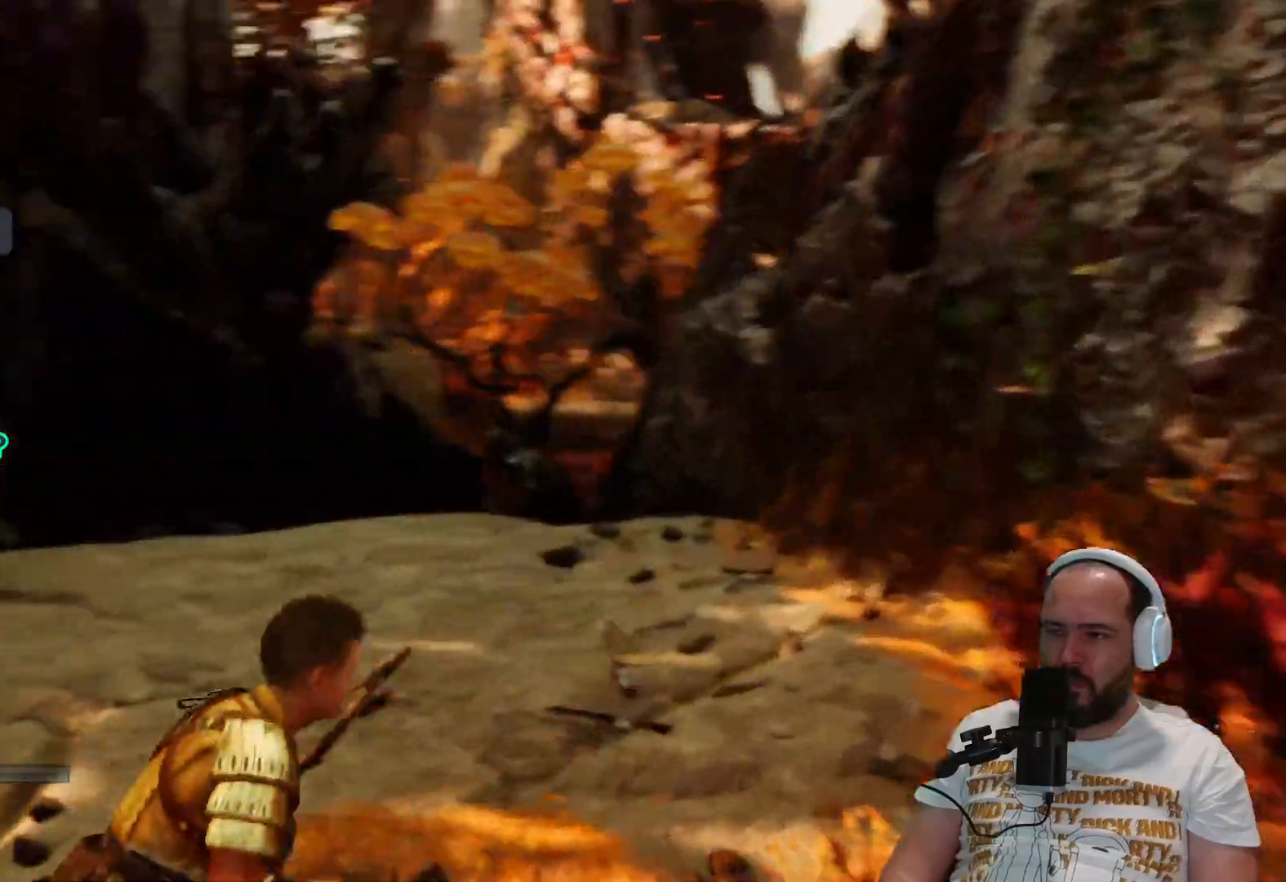
{"dt_ms": 500, "buttons": [], "left_stick": "up-right", "right_stick": "up-left", "events": [[183, "left_stick", "up-right"], [350, "right_stick", "up-left"], [367, "left_stick", "center"], [500, "left_stick", "up-right"]]}
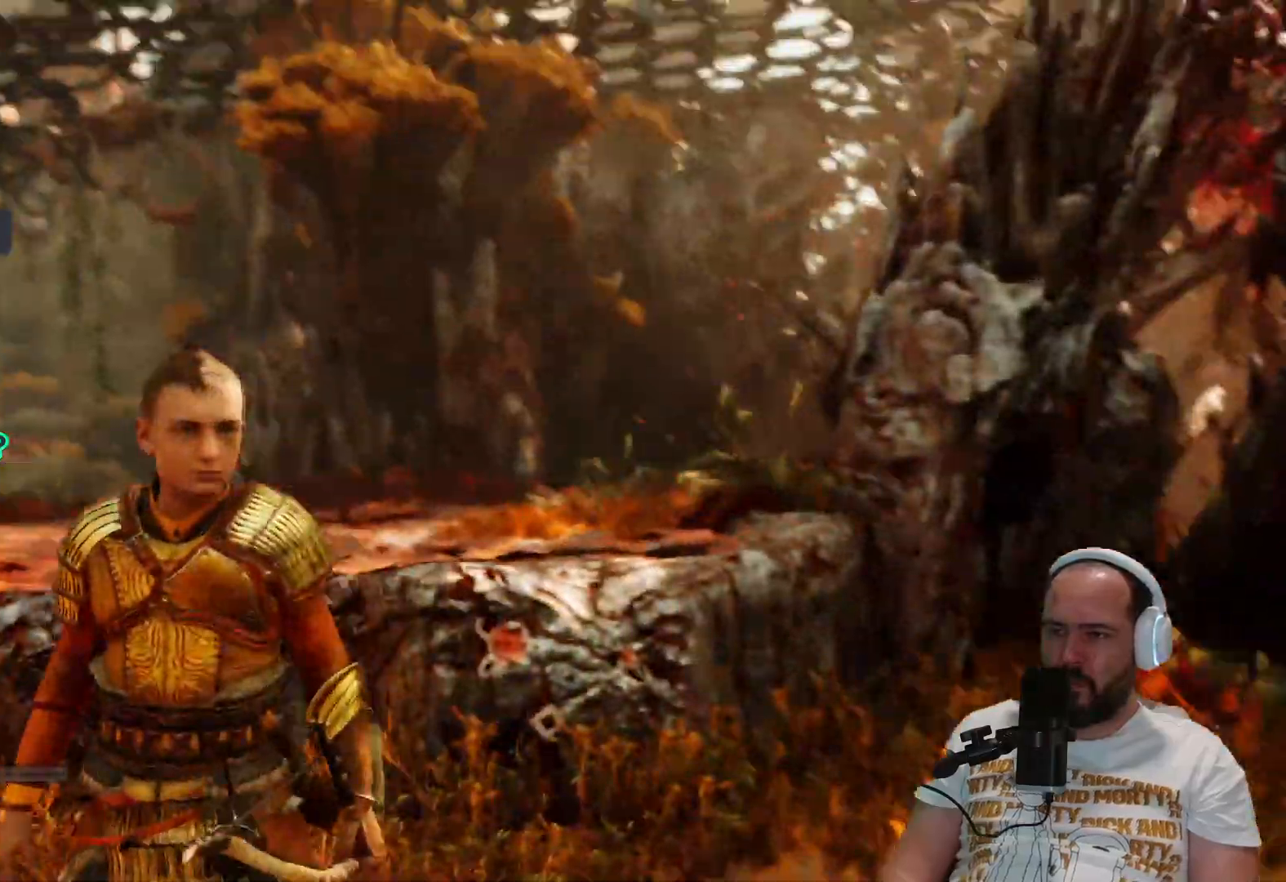
{"dt_ms": 500, "buttons": [], "left_stick": "center", "right_stick": "down-right", "events": [[33, "R1", "down"], [83, "right_stick", "center"], [117, "R1", "up"], [183, "left_stick", "center"], [433, "right_stick", "down-right"]]}
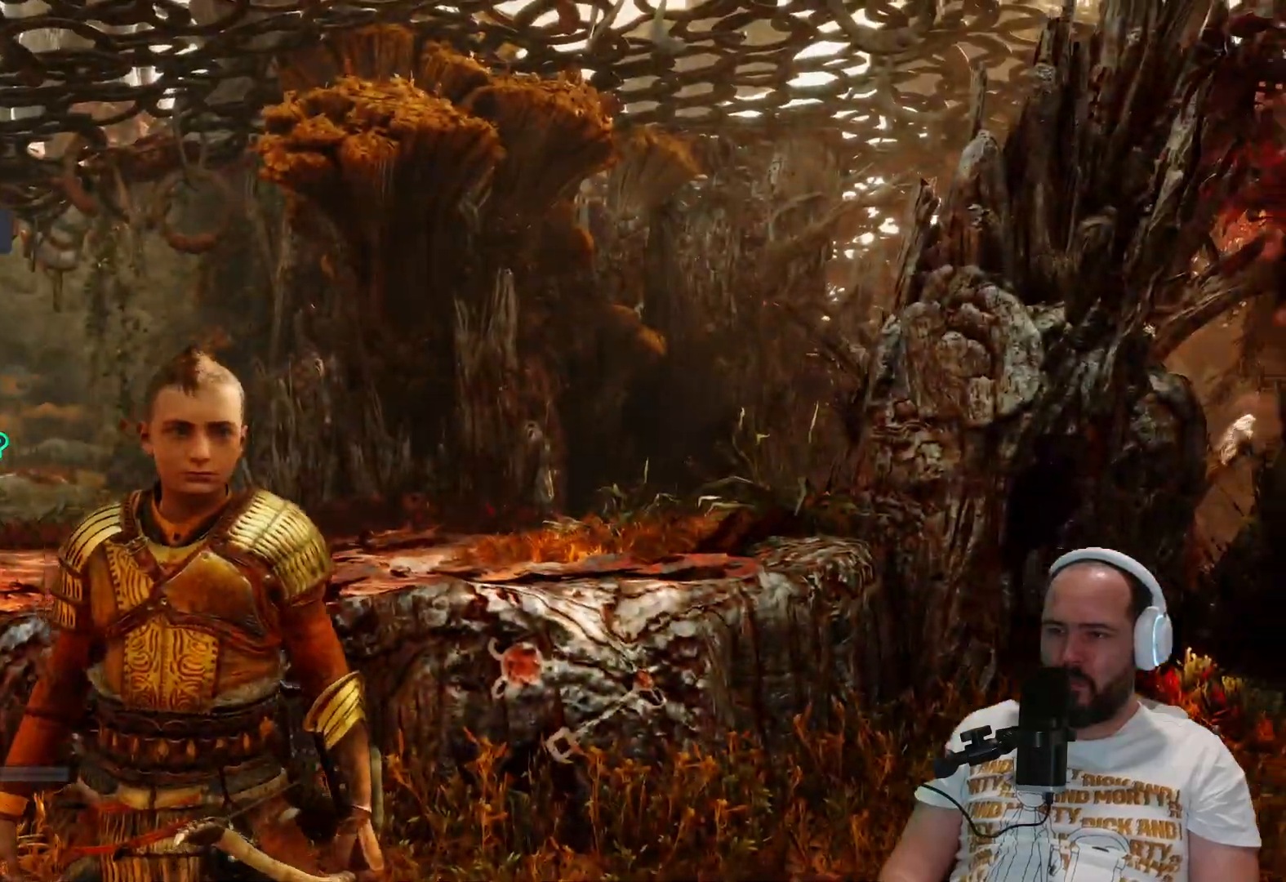
{"dt_ms": 500, "buttons": ["L3"], "left_stick": "up", "right_stick": "down-right", "events": [[17, "left_stick", "right"], [183, "left_stick", "up-right"], [400, "L3", "down"], [400, "left_stick", "up"]]}
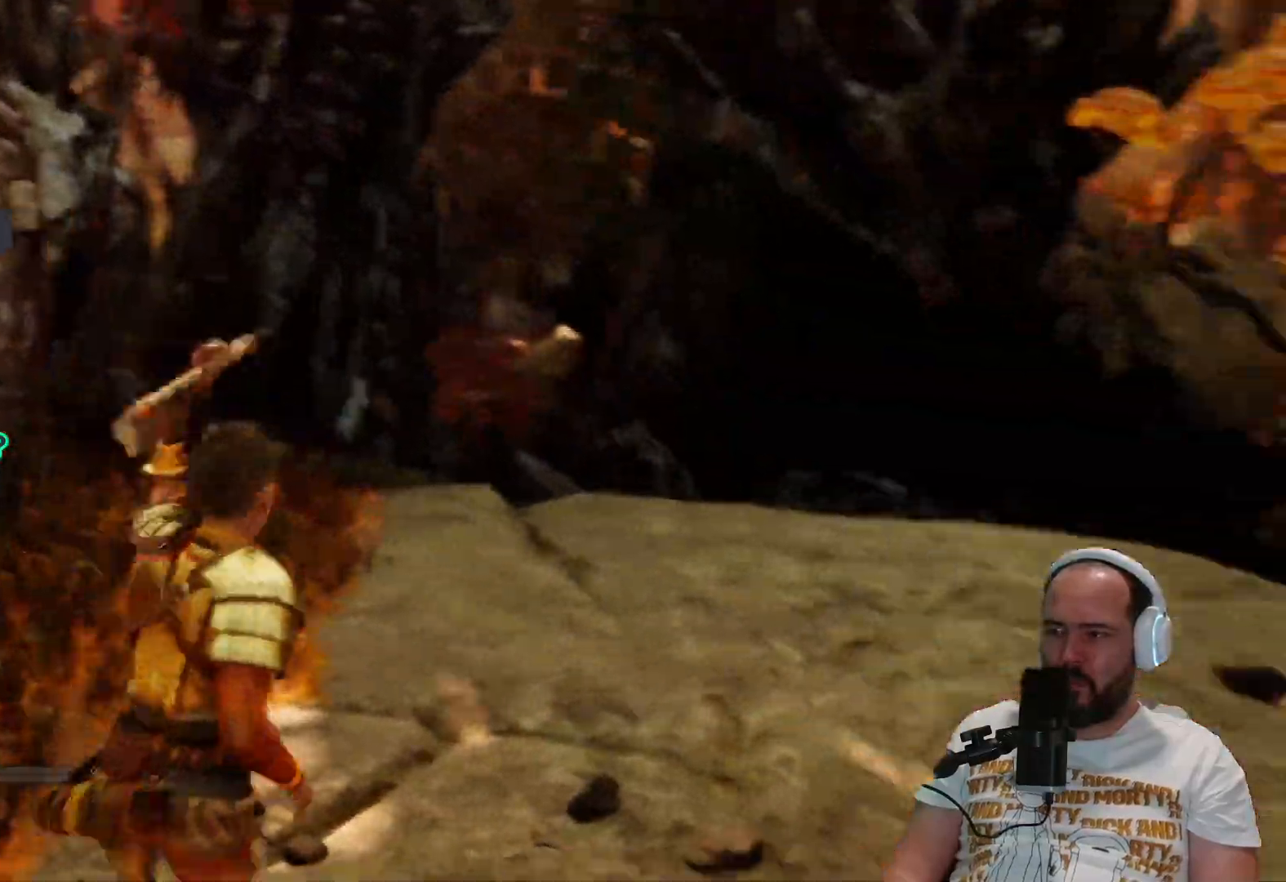
{"dt_ms": 500, "buttons": [], "left_stick": "up-right", "right_stick": "down-right", "events": [[50, "L3", "up"], [50, "left_stick", "up-right"]]}
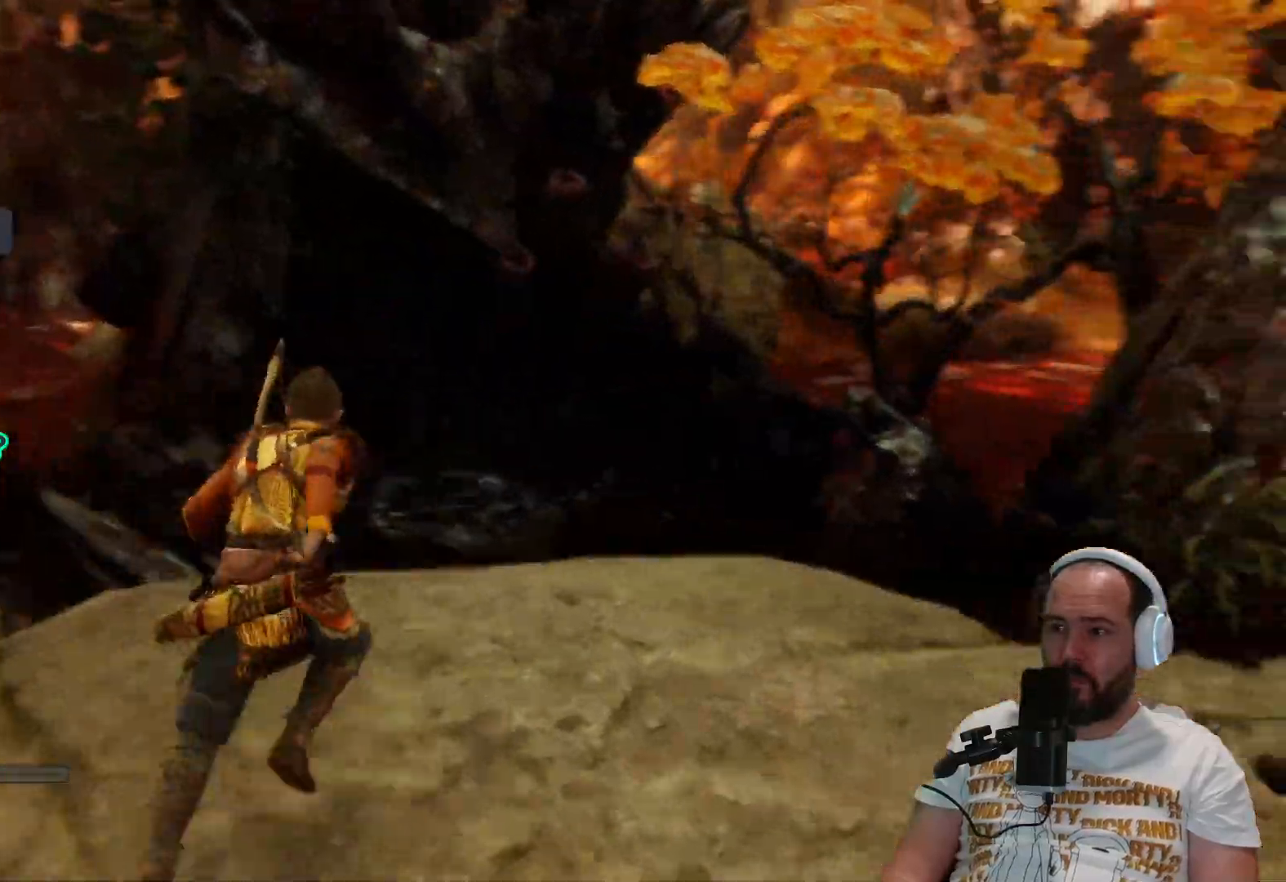
{"dt_ms": 1000, "buttons": ["L3"], "left_stick": "up-right", "right_stick": "right"}
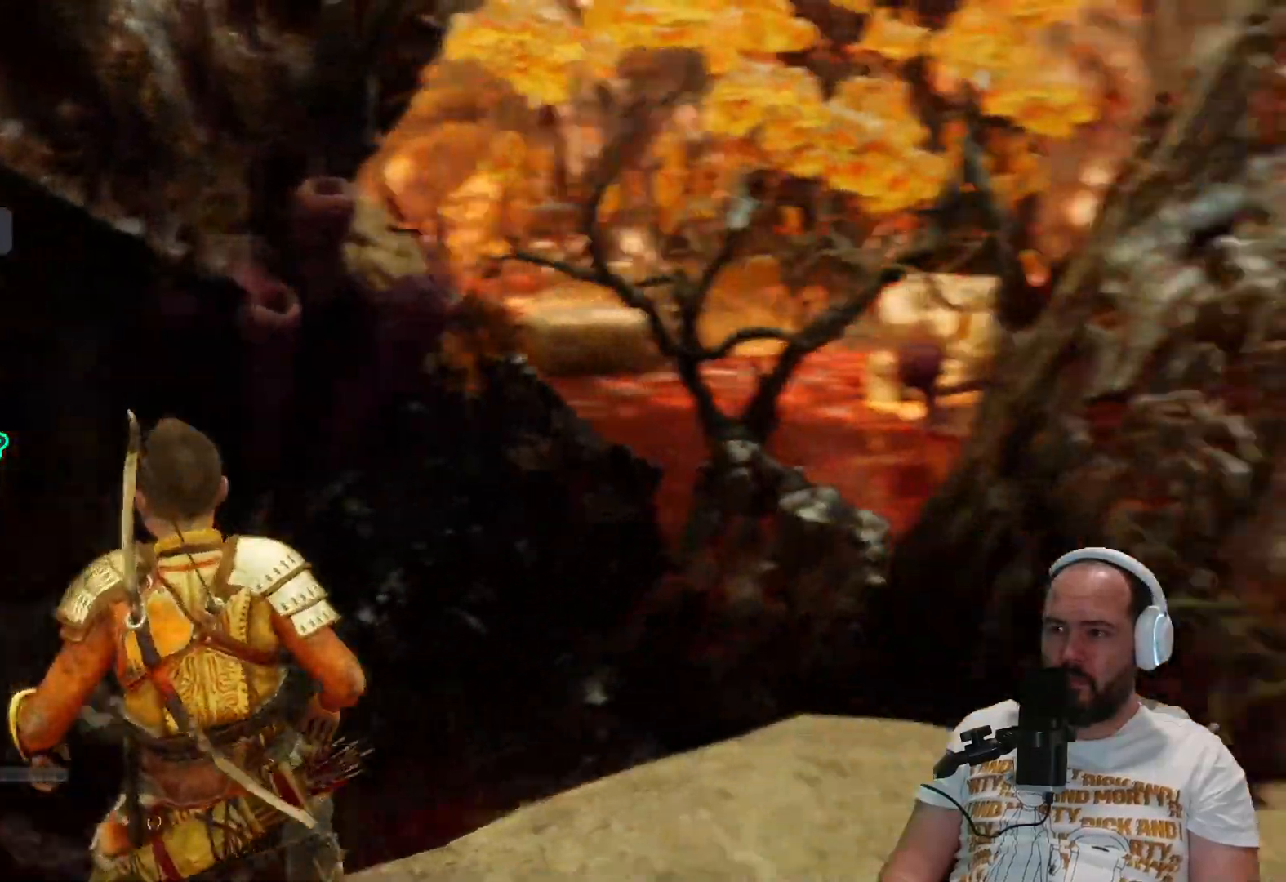
{"dt_ms": 500, "buttons": [], "left_stick": "up-right", "right_stick": "right", "events": [[300, "L3", "up"]]}
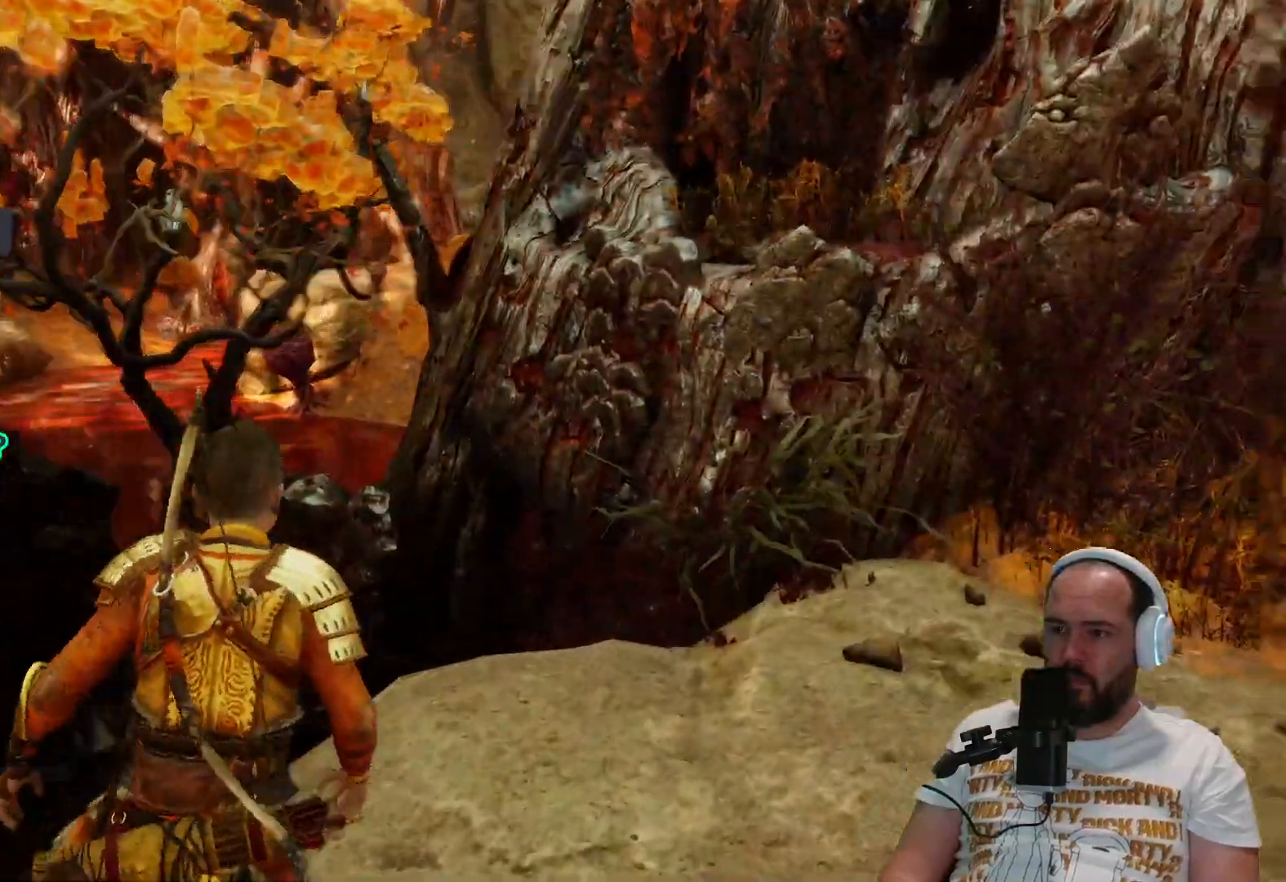
{"dt_ms": 500, "buttons": [], "left_stick": "up-right", "right_stick": "right"}
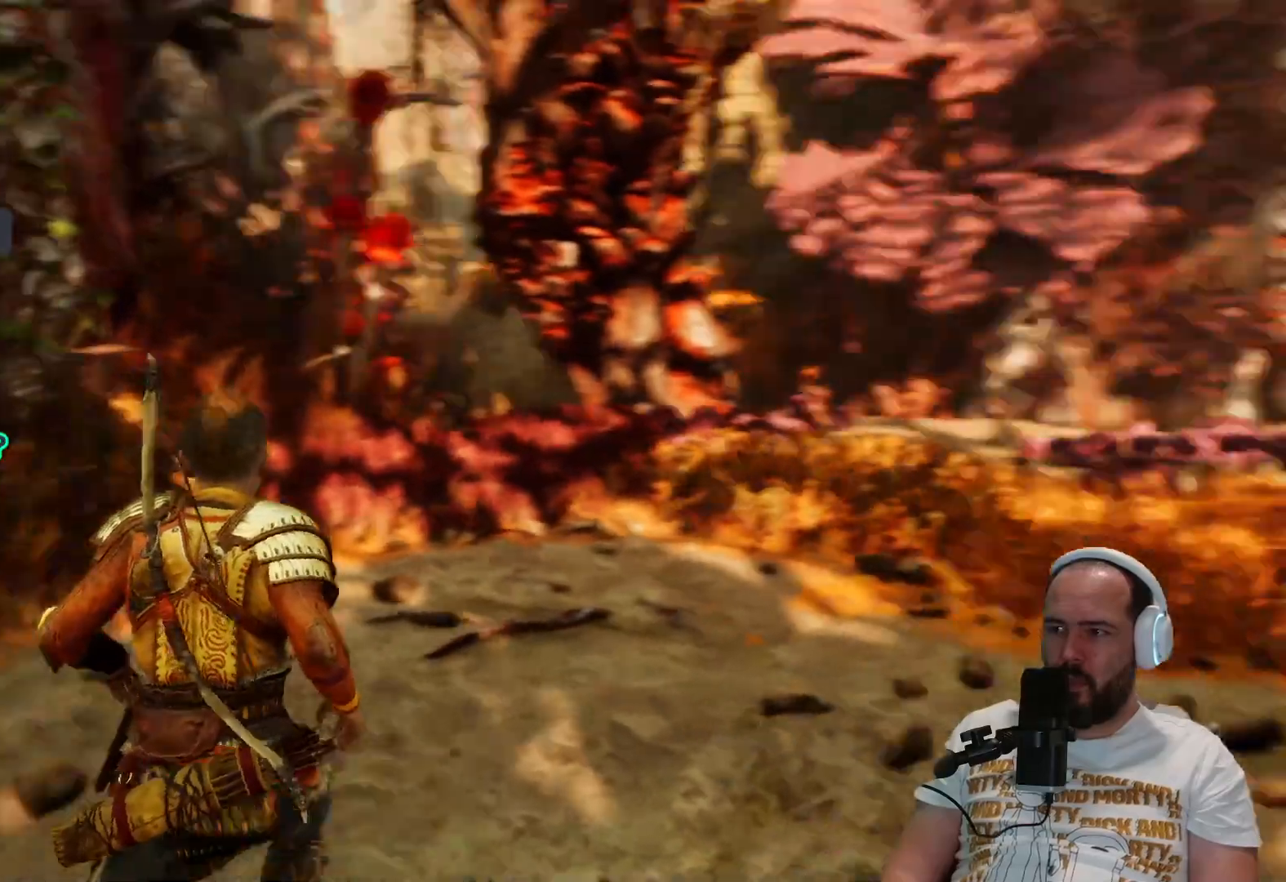
{"dt_ms": 500, "buttons": [], "left_stick": "up", "right_stick": "center", "events": [[67, "L3", "down"], [67, "left_stick", "up"], [200, "L3", "up"], [400, "right_stick", "center"]]}
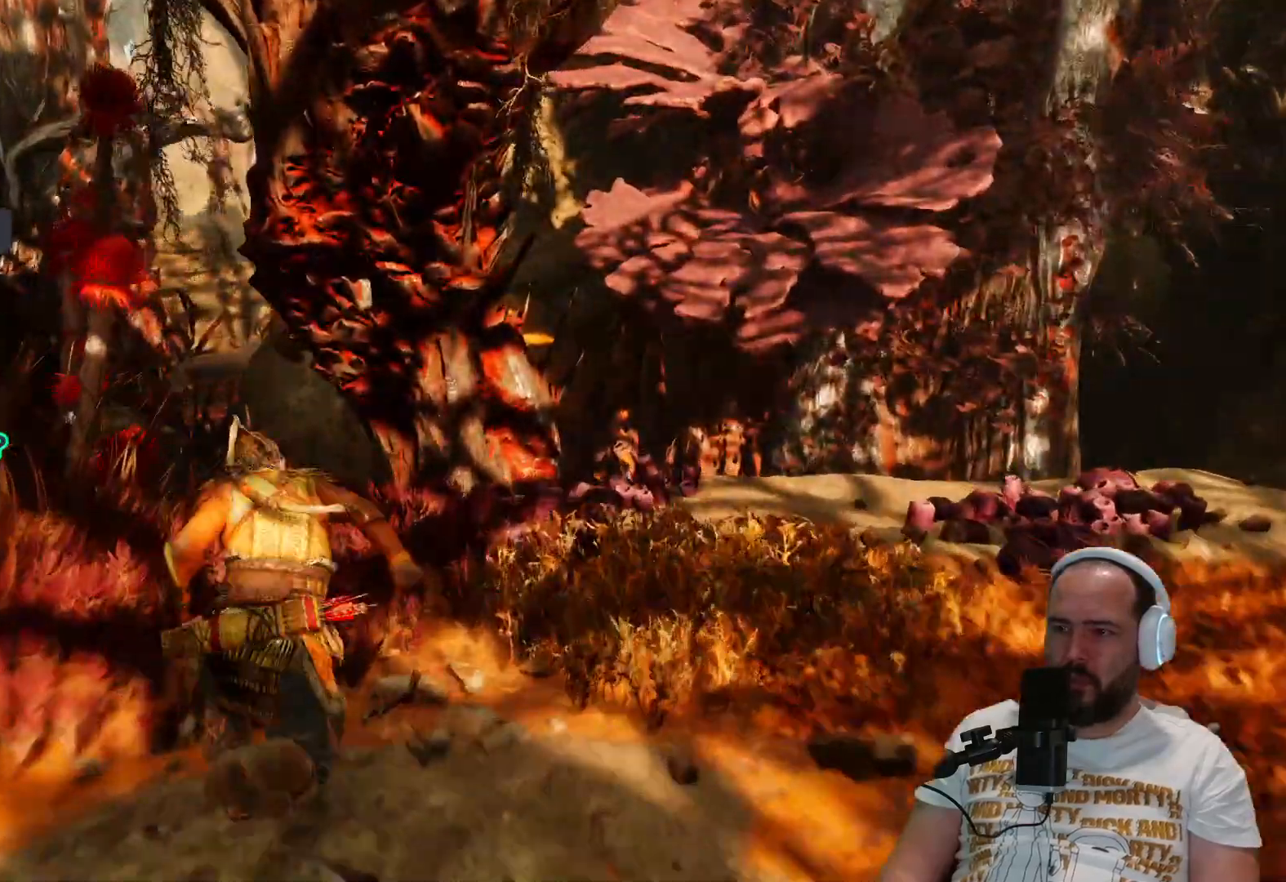
{"dt_ms": 500, "buttons": [], "left_stick": "up", "right_stick": "right", "events": [[183, "right_stick", "right"]]}
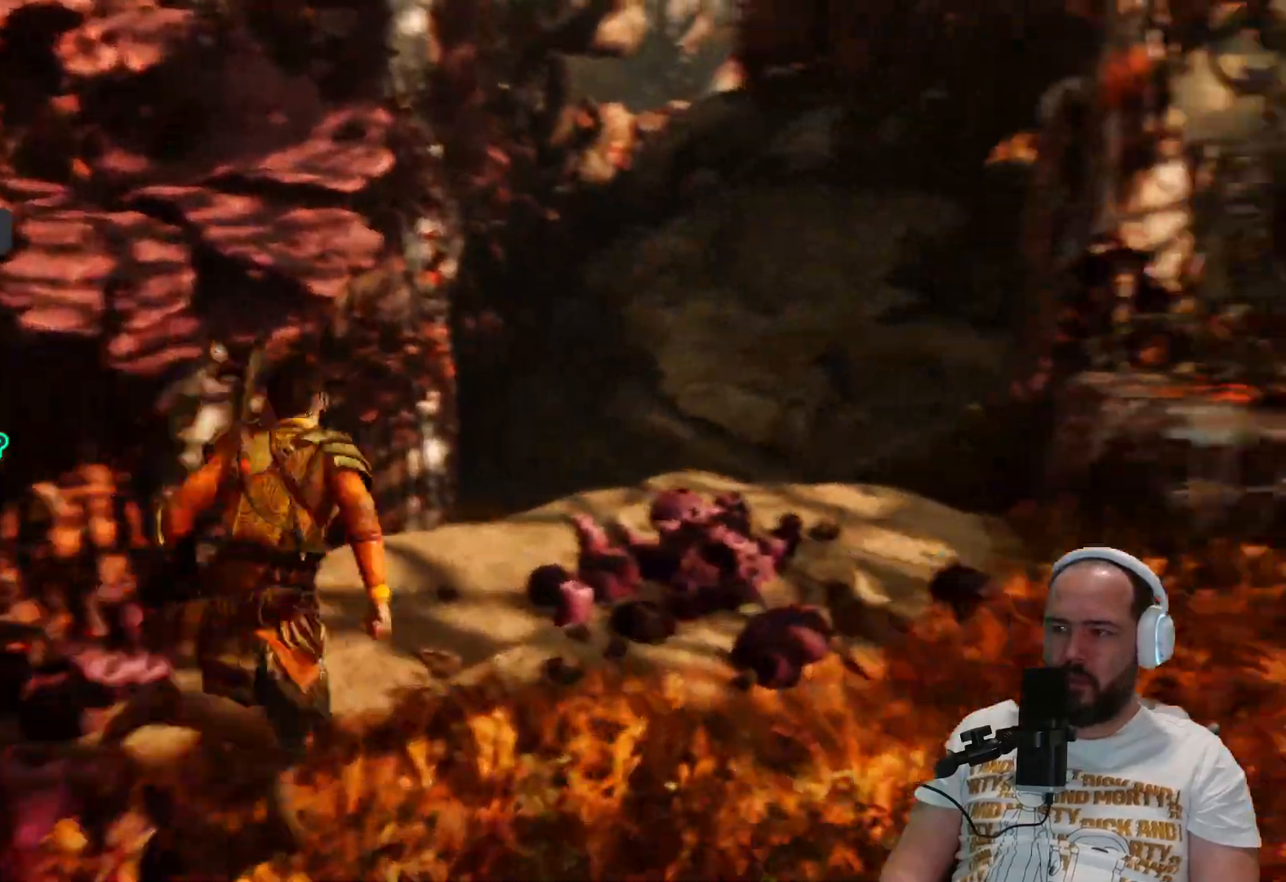
{"dt_ms": 500, "buttons": [], "left_stick": "up", "right_stick": "right", "events": []}
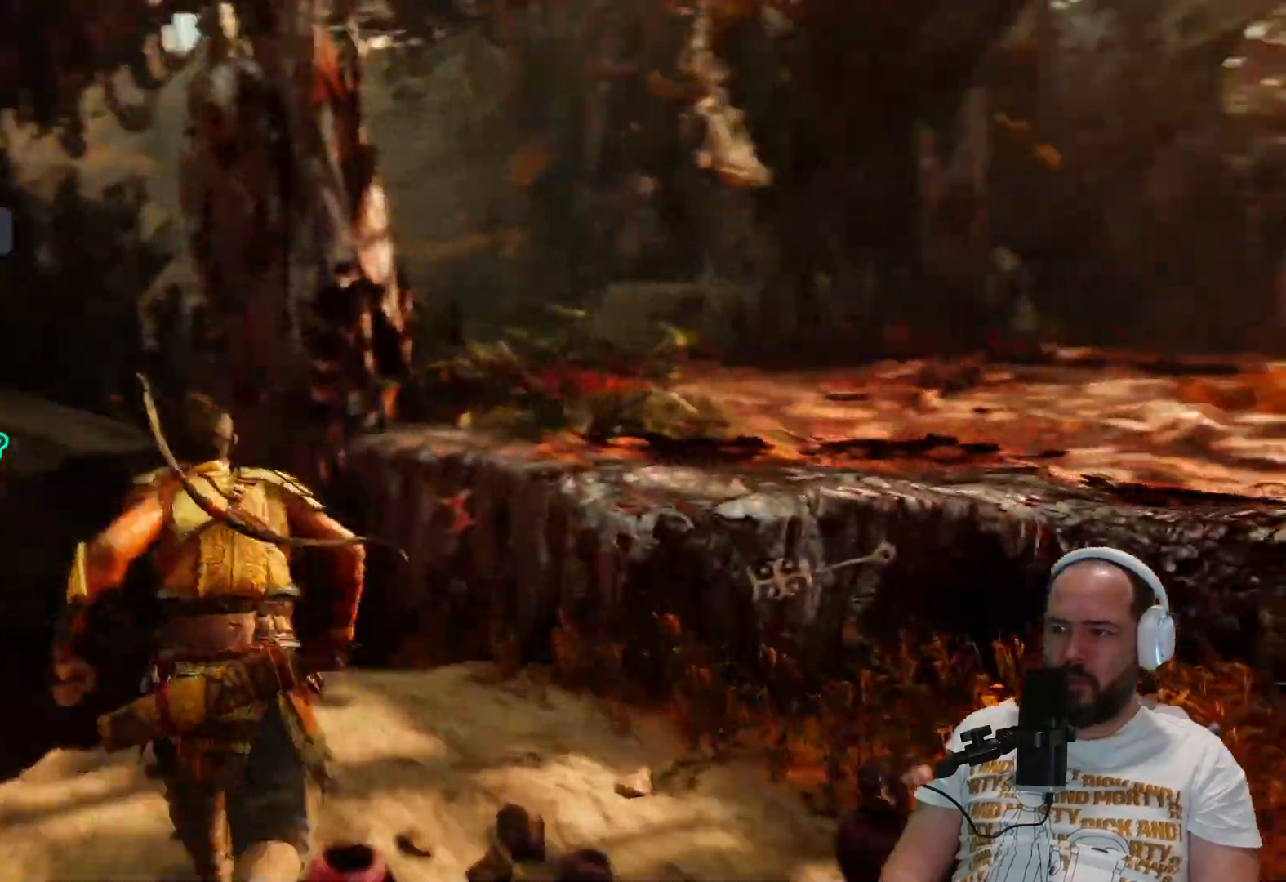
{"dt_ms": 500, "buttons": [], "left_stick": "up-right", "right_stick": "right", "events": [[350, "left_stick", "up-right"]]}
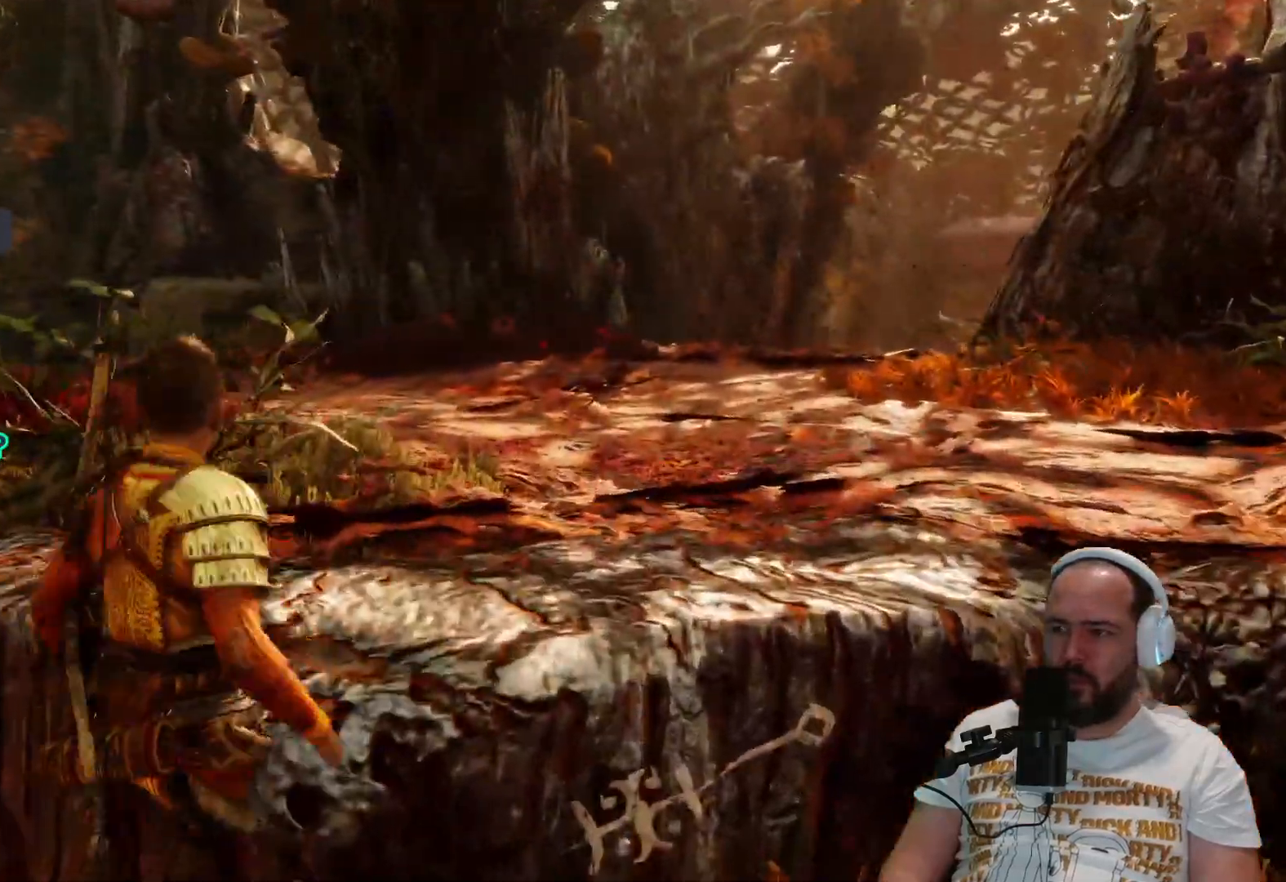
{"dt_ms": 500, "buttons": [], "left_stick": "up-right", "right_stick": "center"}
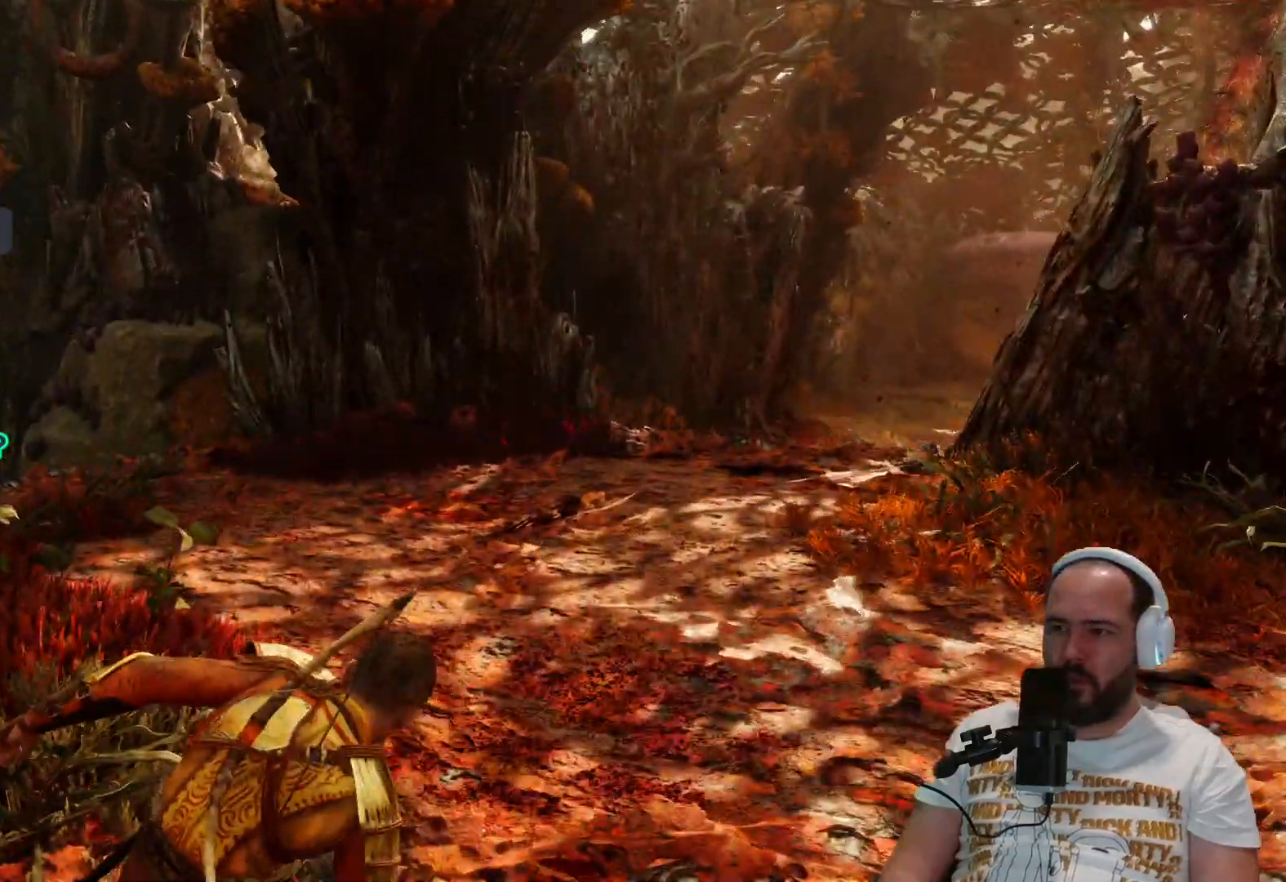
{"dt_ms": 500, "buttons": [], "left_stick": "up-right", "right_stick": "up-left", "events": [[183, "right_stick", "left"], [367, "right_stick", "up-left"]]}
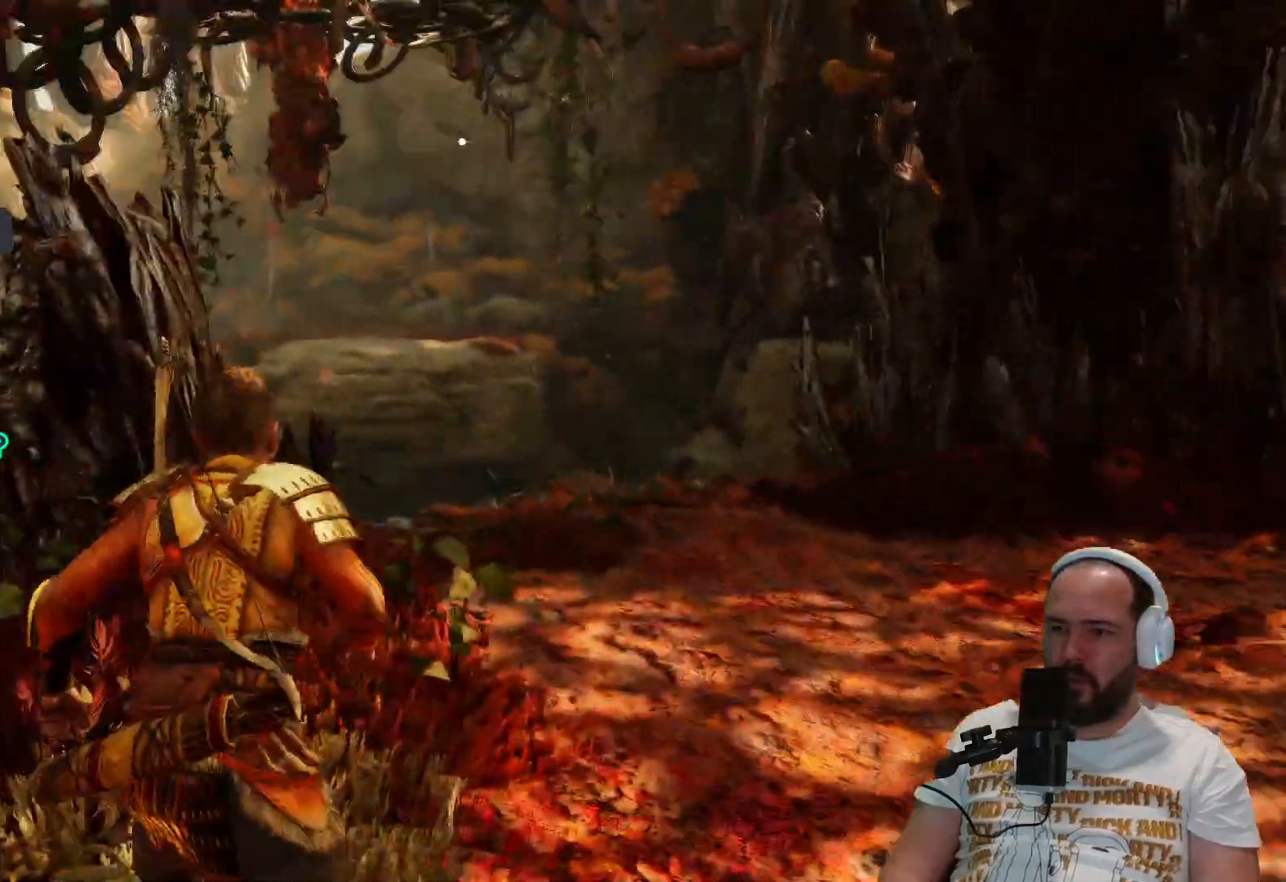
{"dt_ms": 500, "buttons": [], "left_stick": "up", "right_stick": "center"}
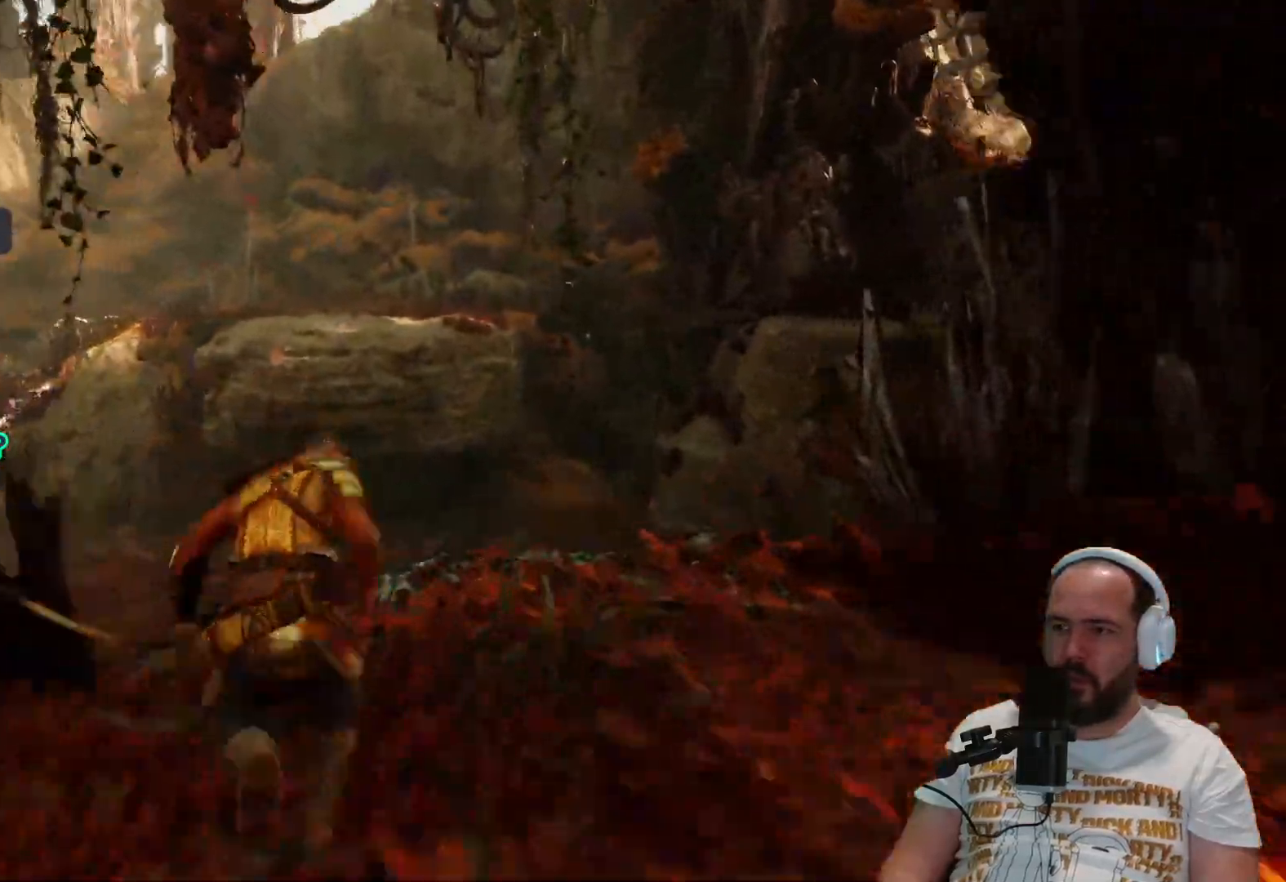
{"dt_ms": 500, "buttons": [], "left_stick": "up", "right_stick": "center", "events": []}
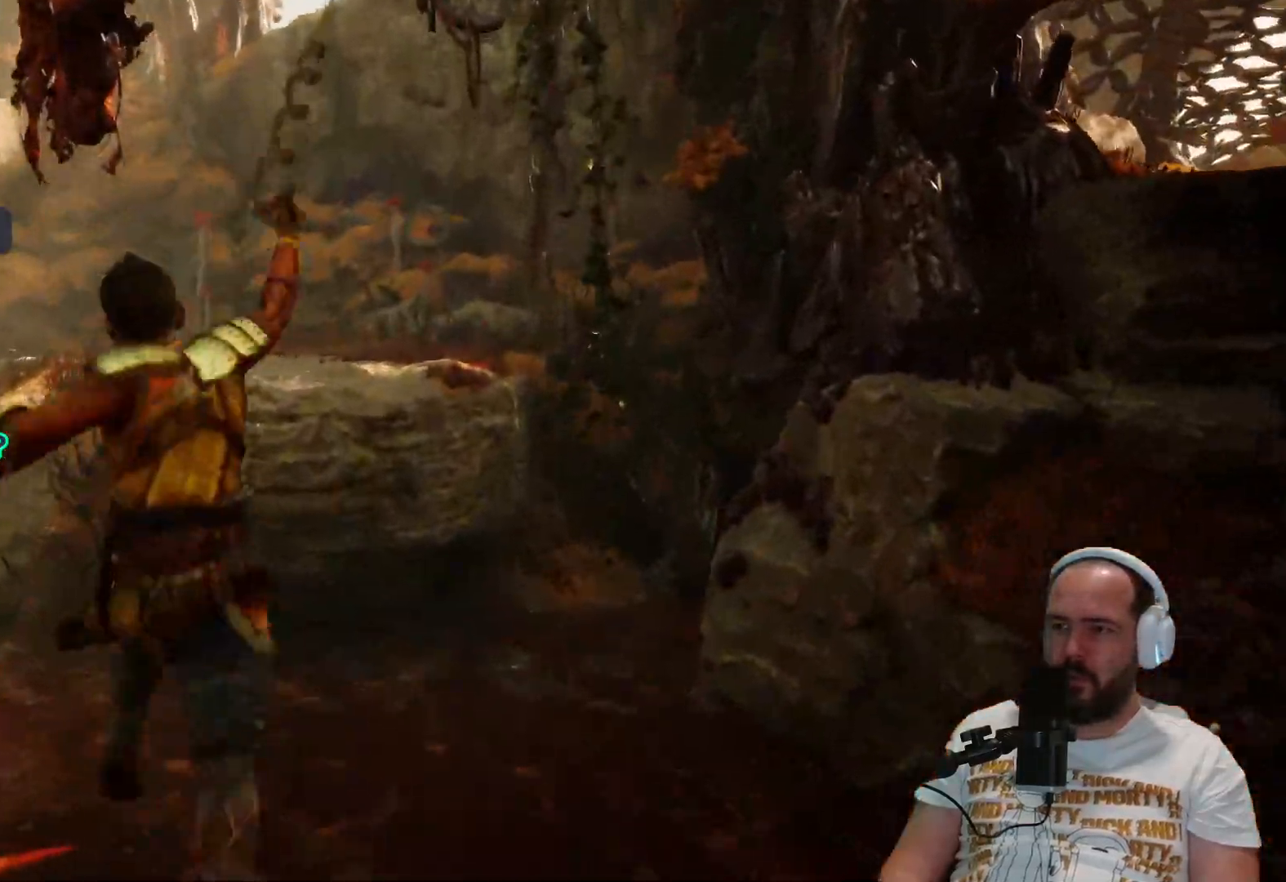
{"dt_ms": 500, "buttons": [], "left_stick": "up", "right_stick": "center", "events": []}